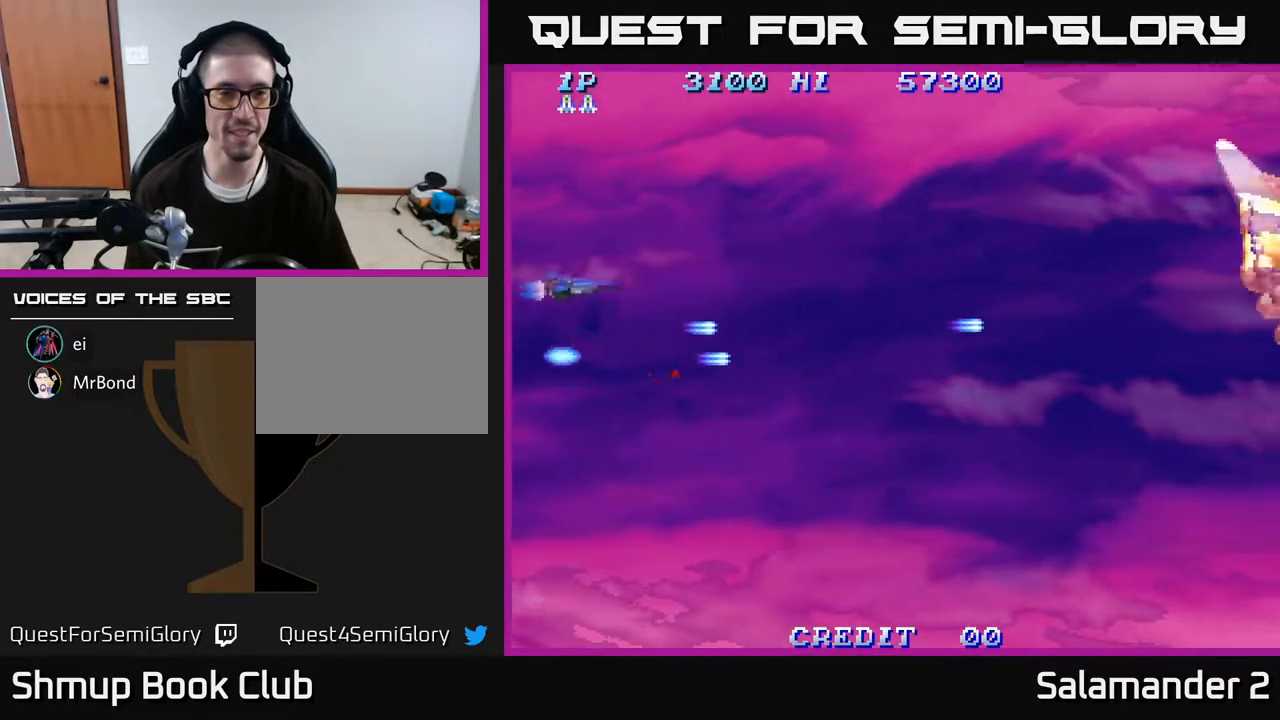
Gameplay with a controller (Xbox layout); each line is a JSON object with the inputs held at the frame after it. "events" lists button and stick changes between this image and that frame as [ms after this image, input, new state], when the widget could be followed in between. Not read: left_stick.
{"buttons": ["DPAD_RIGHT"], "right_stick": "center", "events": [[17, "A", "up"], [50, "DPAD_UP", "up"], [83, "DPAD_RIGHT", "down"], [117, "DPAD_DOWN", "down"], [133, "DPAD_RIGHT", "up"], [267, "DPAD_RIGHT", "down"], [400, "DPAD_DOWN", "up"]]}
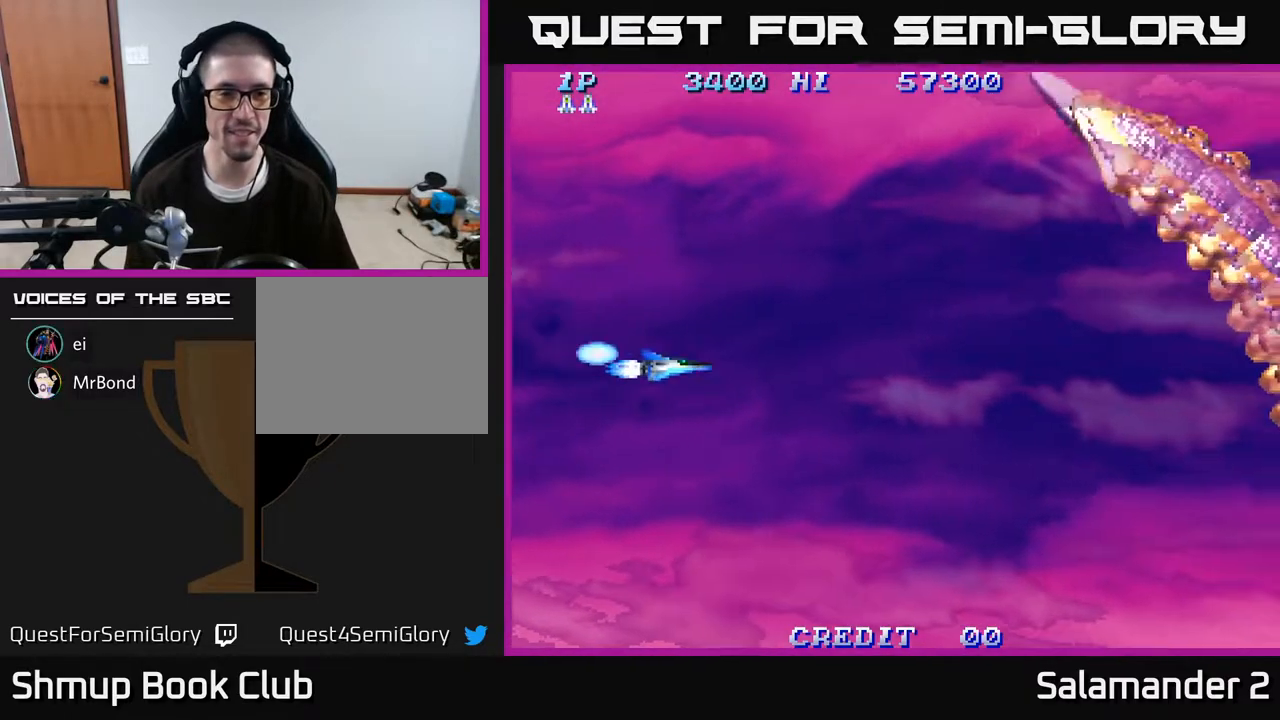
{"buttons": [], "right_stick": "center", "events": [[17, "A", "down"], [33, "DPAD_UP", "down"], [117, "A", "up"], [200, "A", "down"], [300, "A", "up"], [300, "DPAD_UP", "up"], [400, "A", "down"], [483, "A", "up"], [500, "DPAD_RIGHT", "up"]]}
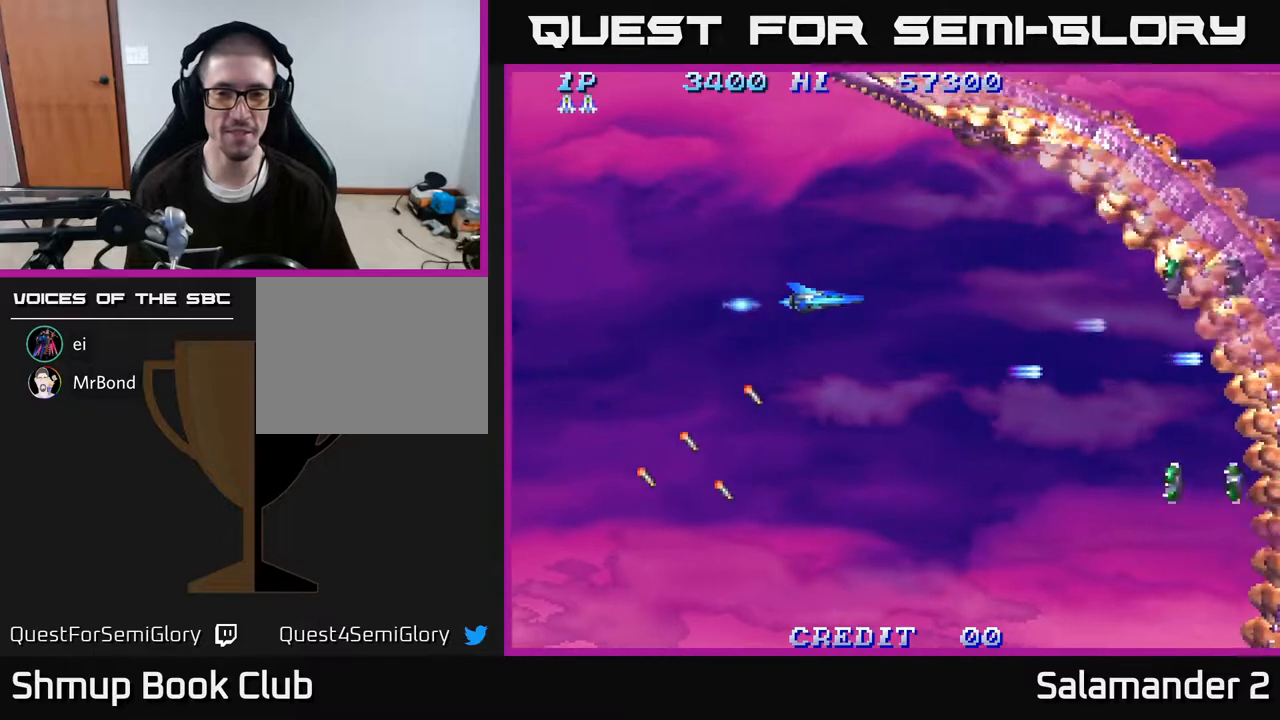
{"buttons": ["A", "DPAD_RIGHT"], "right_stick": "center", "events": [[83, "A", "down"], [183, "A", "up"], [283, "A", "down"], [283, "DPAD_UP", "down"], [367, "A", "up"], [400, "DPAD_RIGHT", "down"], [400, "DPAD_UP", "up"], [450, "A", "down"]]}
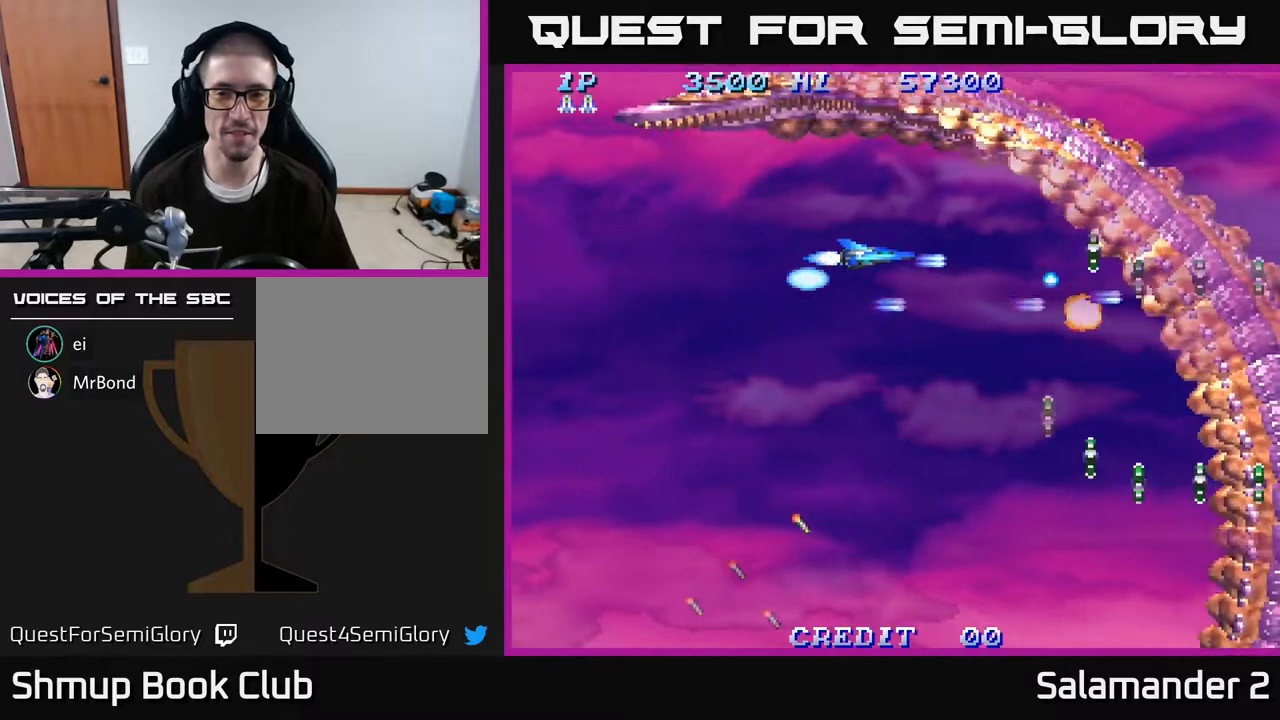
{"buttons": ["A"], "right_stick": "center", "events": [[33, "A", "up"], [33, "DPAD_RIGHT", "up"], [133, "A", "down"], [133, "DPAD_DOWN", "down"], [217, "A", "up"], [250, "DPAD_LEFT", "down"], [300, "A", "down"], [400, "A", "up"], [400, "DPAD_DOWN", "up"], [400, "DPAD_LEFT", "up"], [483, "A", "down"]]}
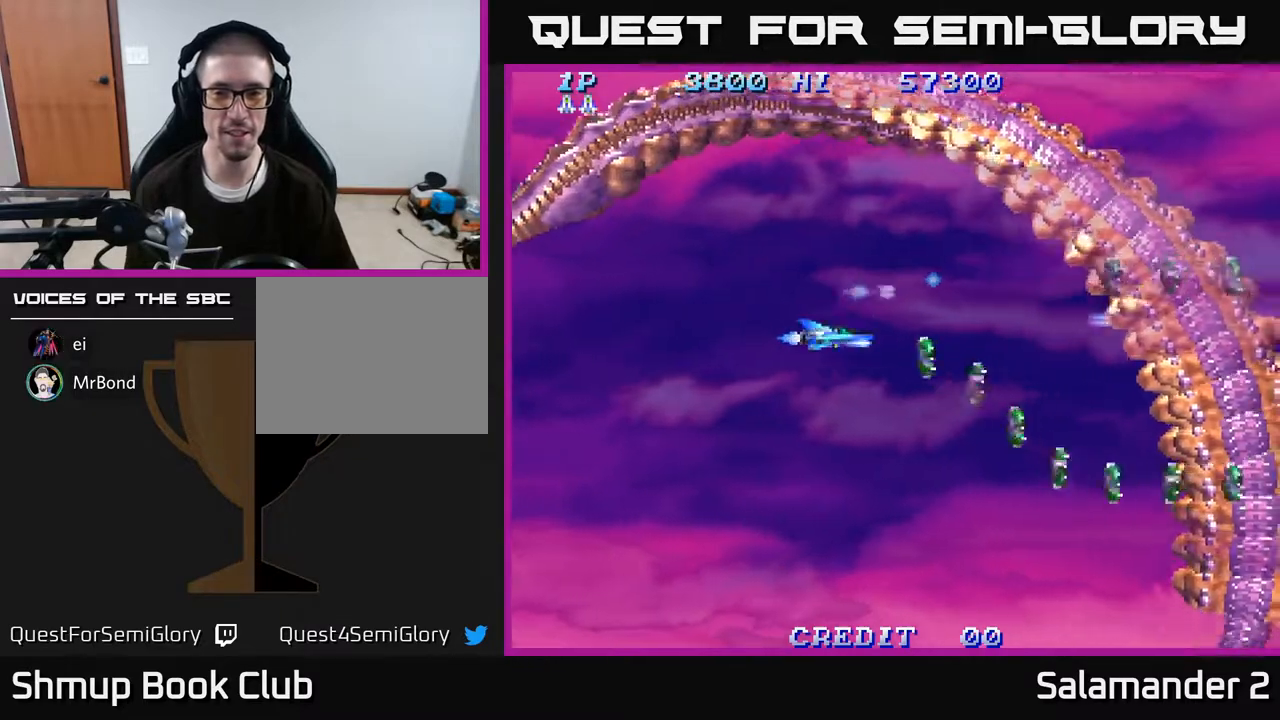
{"buttons": ["DPAD_LEFT"], "right_stick": "center", "events": [[100, "A", "up"], [100, "DPAD_LEFT", "down"], [183, "A", "down"], [267, "A", "up"], [283, "DPAD_LEFT", "up"], [367, "A", "down"], [400, "DPAD_LEFT", "down"], [450, "A", "up"]]}
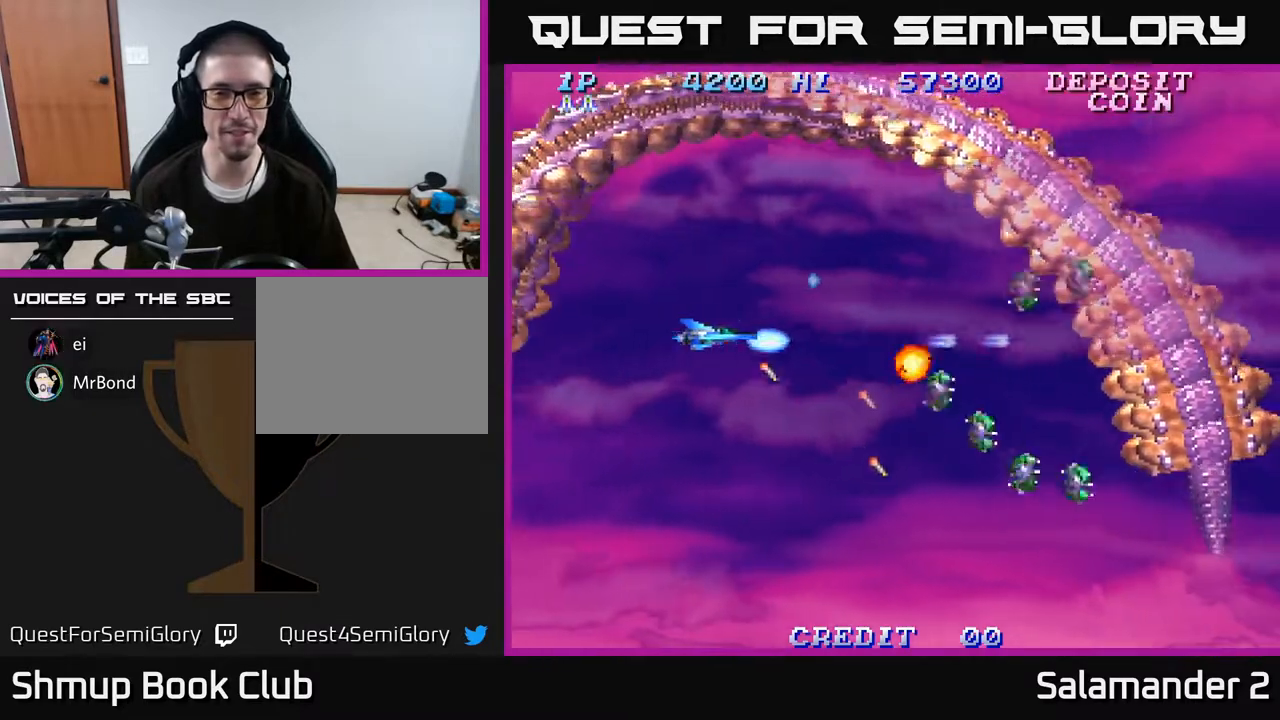
{"buttons": [], "right_stick": "center", "events": [[50, "A", "down"], [150, "A", "up"], [233, "A", "down"], [300, "A", "up"], [367, "DPAD_LEFT", "up"], [383, "A", "down"], [500, "A", "up"]]}
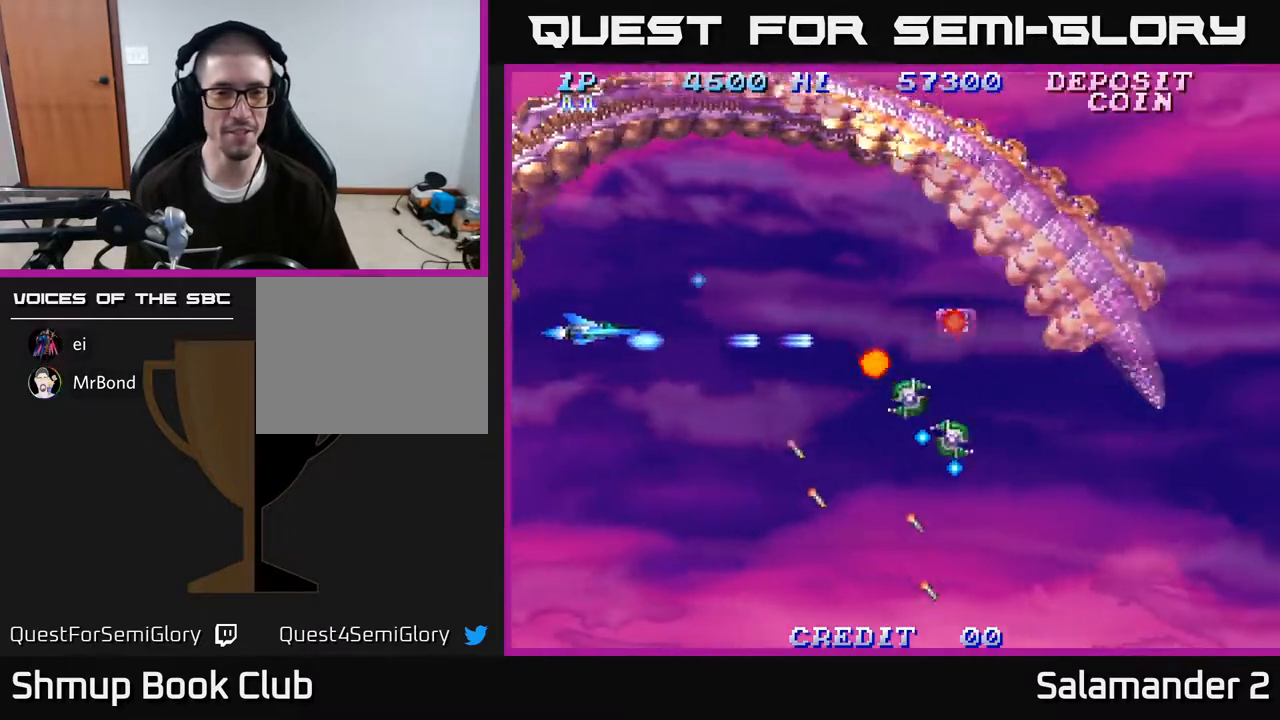
{"buttons": ["A"], "right_stick": "center", "events": [[17, "DPAD_UP", "down"], [83, "A", "down"], [83, "DPAD_UP", "up"], [183, "A", "up"], [250, "A", "down"], [267, "DPAD_DOWN", "down"], [350, "A", "up"], [417, "DPAD_DOWN", "up"], [433, "A", "down"]]}
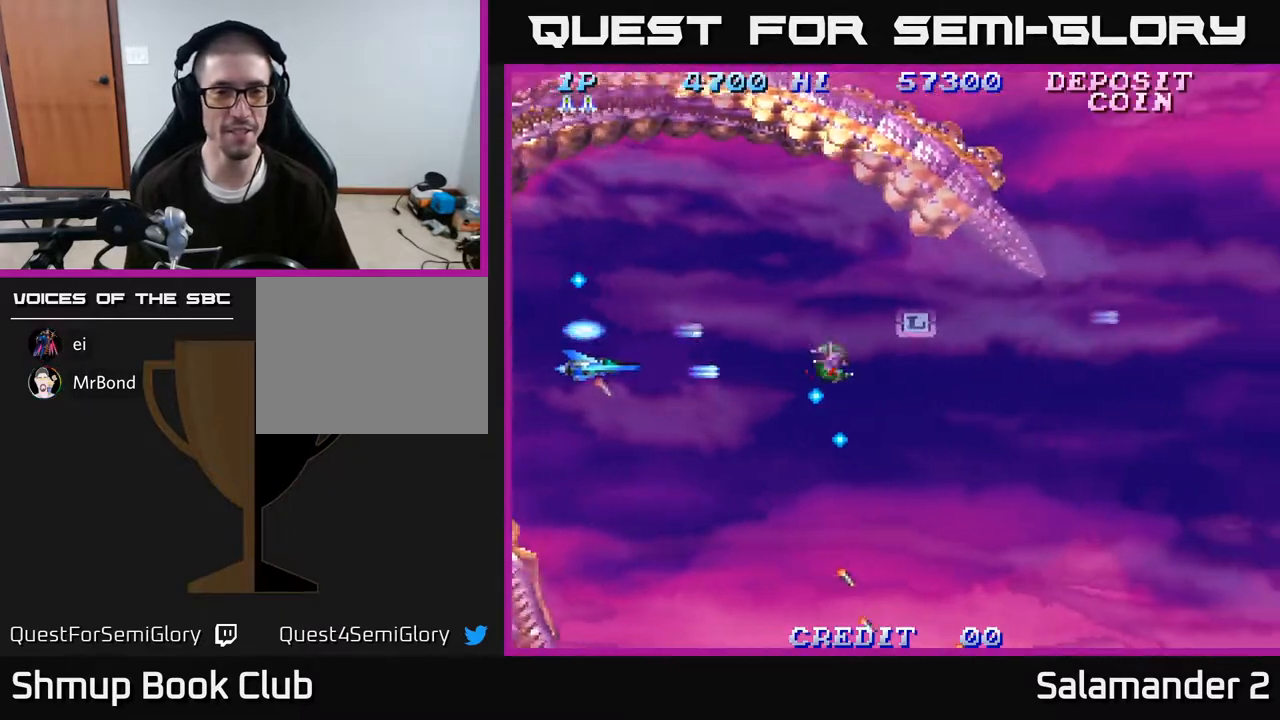
{"buttons": ["A", "DPAD_UP", "DPAD_RIGHT"], "right_stick": "center", "events": [[17, "A", "up"], [117, "A", "down"], [200, "A", "up"], [233, "DPAD_RIGHT", "down"], [300, "A", "down"], [300, "DPAD_UP", "down"], [400, "A", "up"], [400, "DPAD_RIGHT", "up"], [417, "DPAD_RIGHT", "down"], [483, "A", "down"]]}
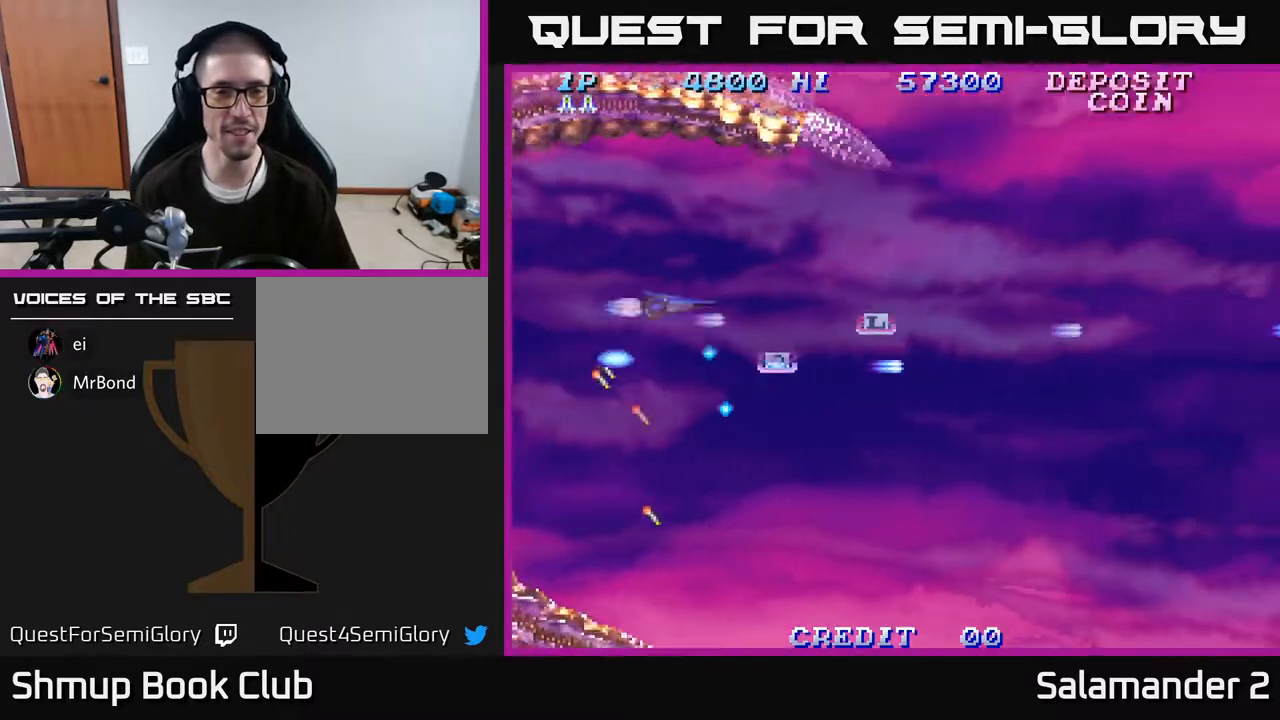
{"buttons": ["DPAD_DOWN"], "right_stick": "center", "events": [[100, "DPAD_UP", "up"], [117, "A", "up"], [217, "A", "down"], [250, "DPAD_RIGHT", "up"], [333, "A", "up"], [433, "DPAD_DOWN", "down"]]}
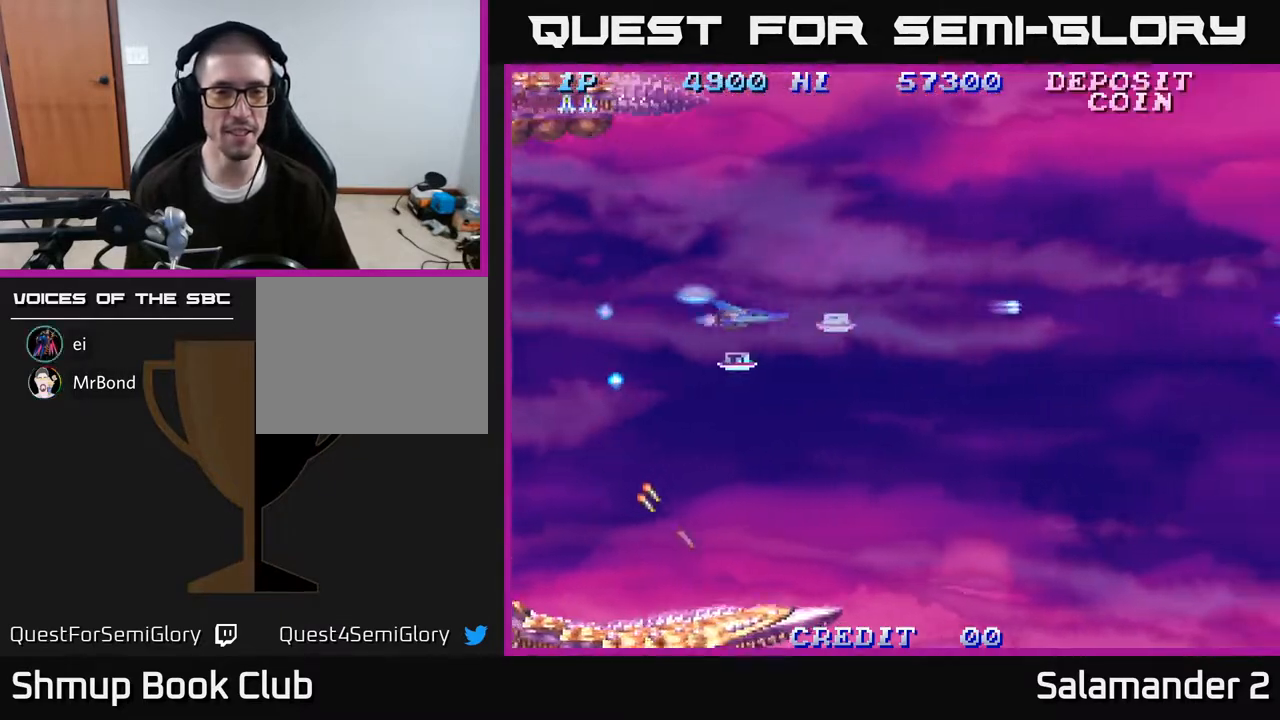
{"buttons": ["A", "DPAD_UP"], "right_stick": "center", "events": [[150, "DPAD_RIGHT", "down"], [183, "DPAD_DOWN", "up"], [250, "A", "down"], [283, "DPAD_UP", "down"], [317, "DPAD_RIGHT", "up"], [350, "A", "up"], [433, "A", "down"]]}
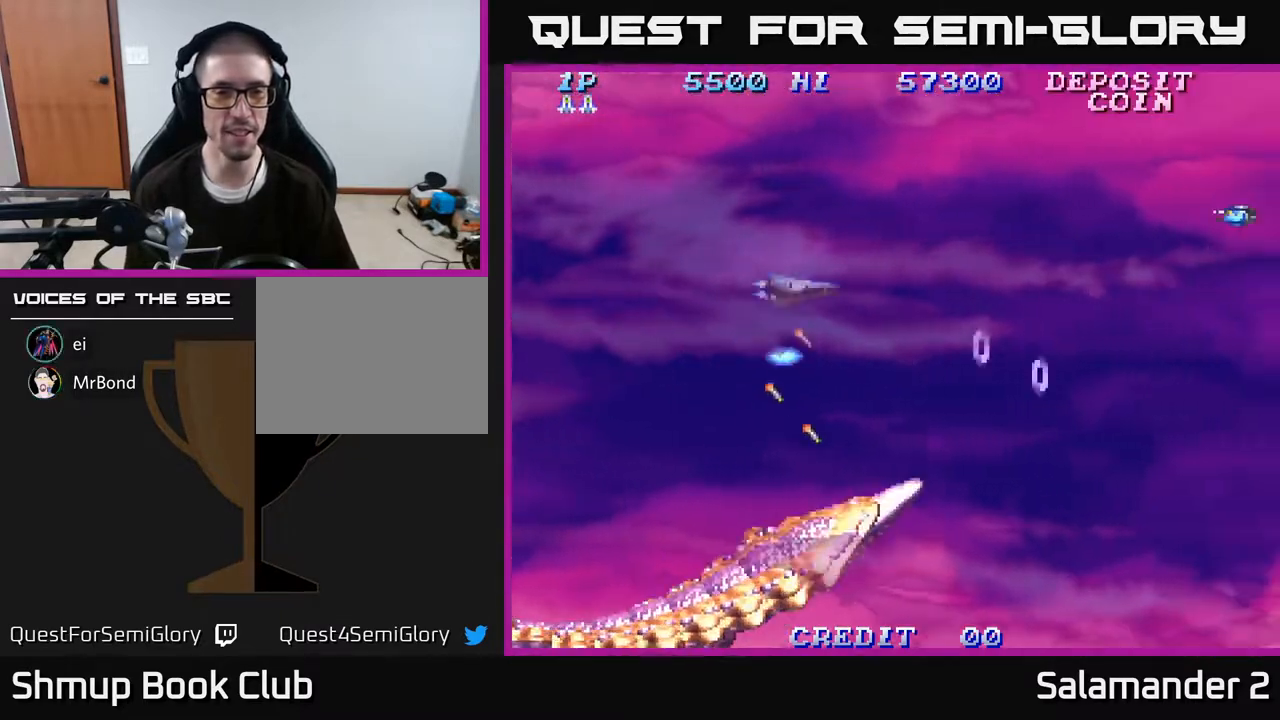
{"buttons": [], "right_stick": "center", "events": [[33, "DPAD_UP", "up"], [200, "DPAD_UP", "down"], [367, "DPAD_UP", "up"], [383, "A", "up"], [383, "DPAD_RIGHT", "down"], [500, "DPAD_RIGHT", "up"]]}
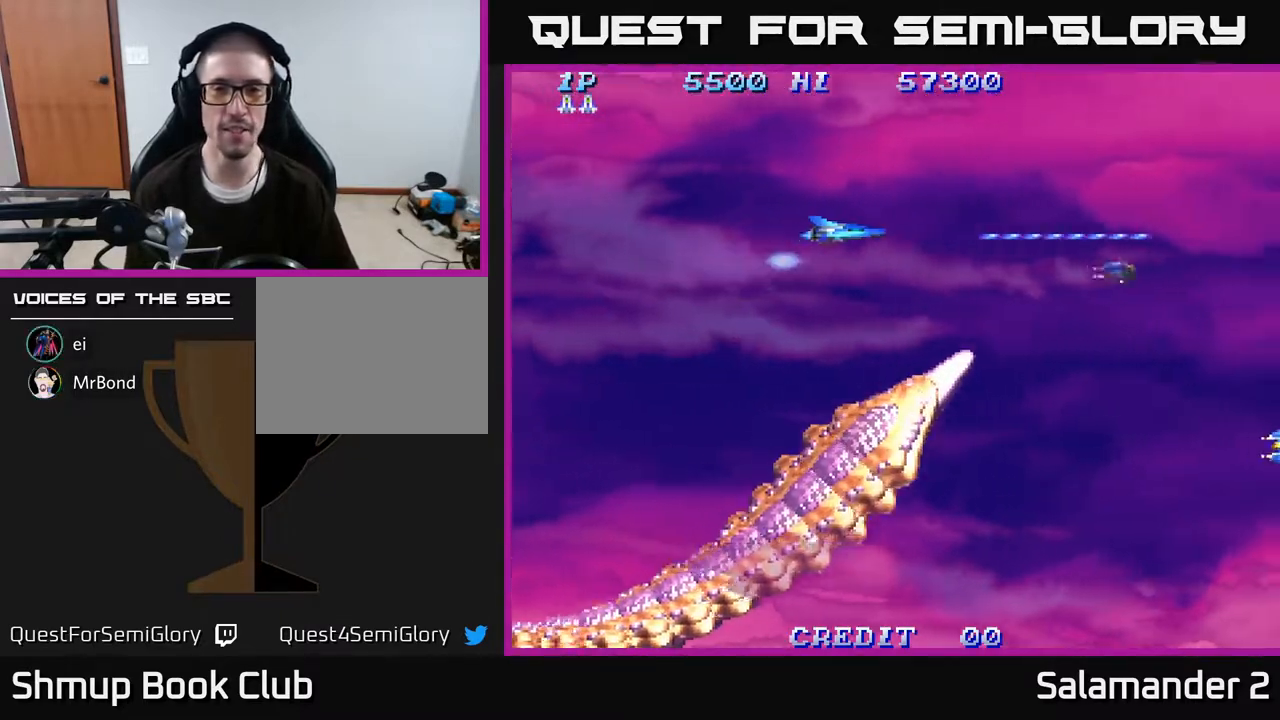
{"buttons": ["DPAD_LEFT"], "right_stick": "center", "events": [[17, "A", "down"], [233, "DPAD_LEFT", "down"], [467, "A", "up"]]}
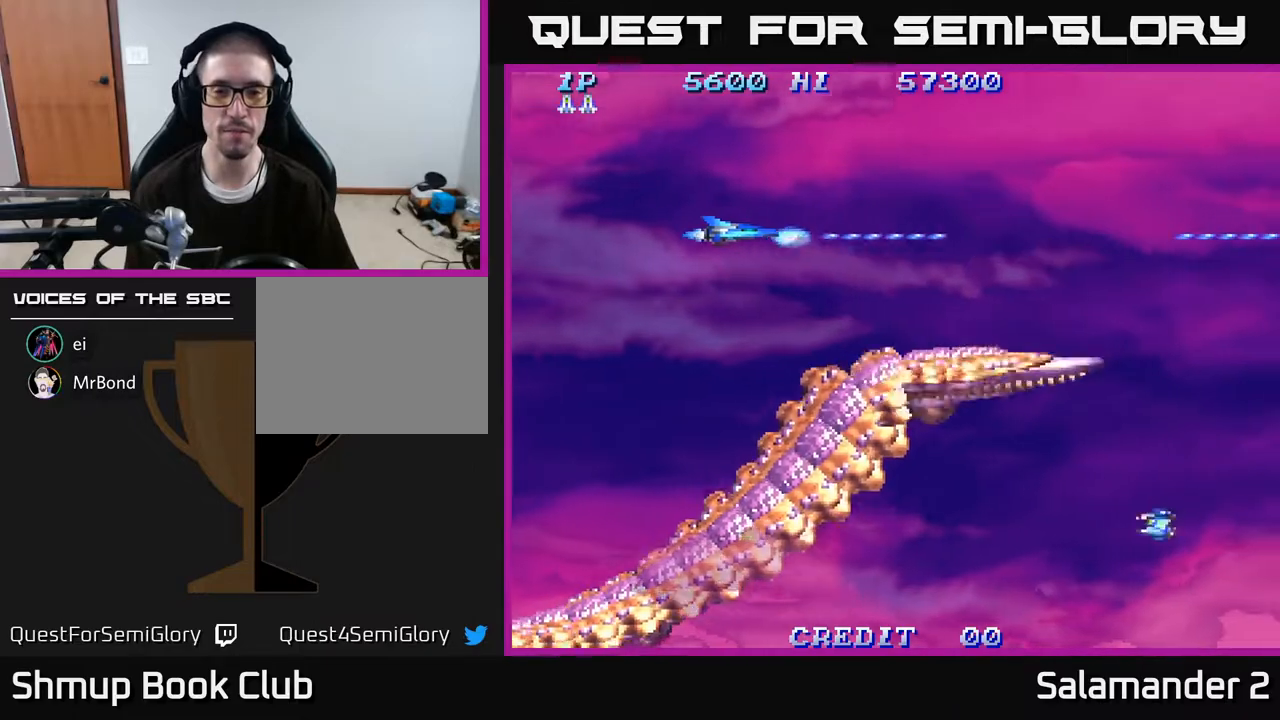
{"buttons": ["A"], "right_stick": "center", "events": [[33, "DPAD_DOWN", "down"], [67, "A", "down"], [167, "A", "up"], [283, "A", "down"], [300, "DPAD_DOWN", "up"], [400, "A", "up"], [500, "A", "down"], [500, "DPAD_LEFT", "up"]]}
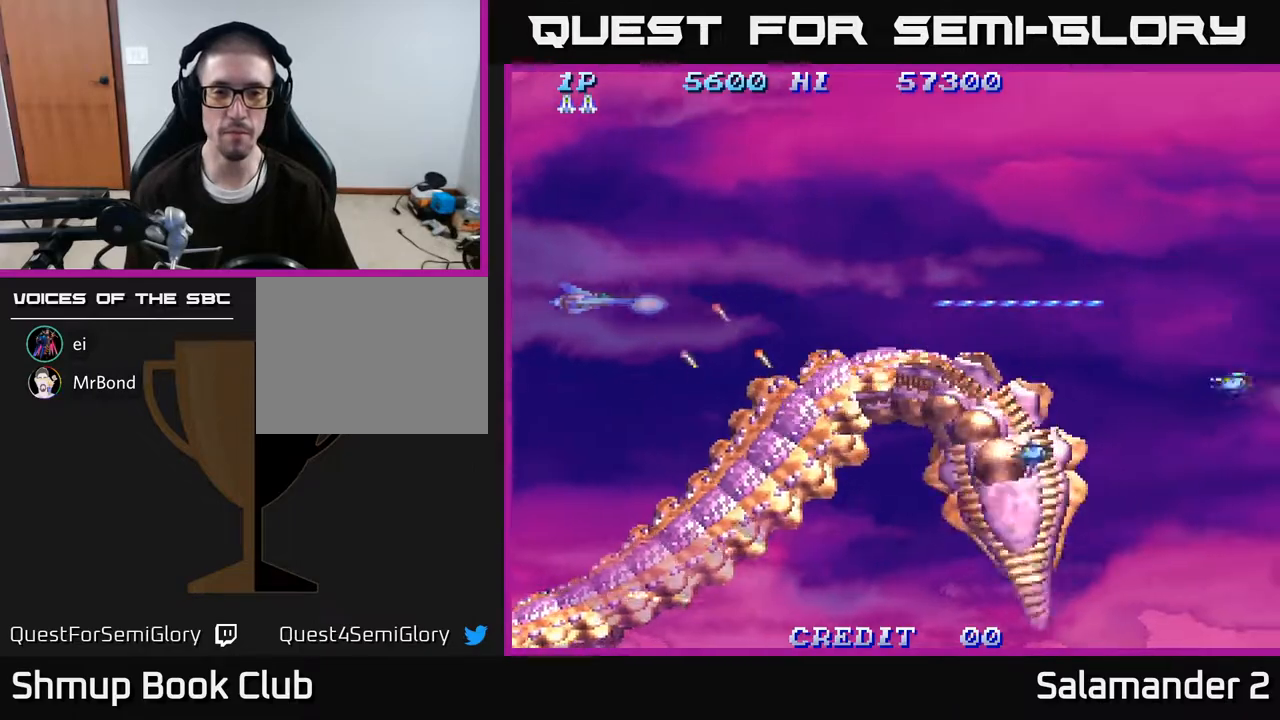
{"buttons": ["A"], "right_stick": "center", "events": [[100, "A", "up"], [217, "A", "down"], [350, "A", "up"], [417, "A", "down"]]}
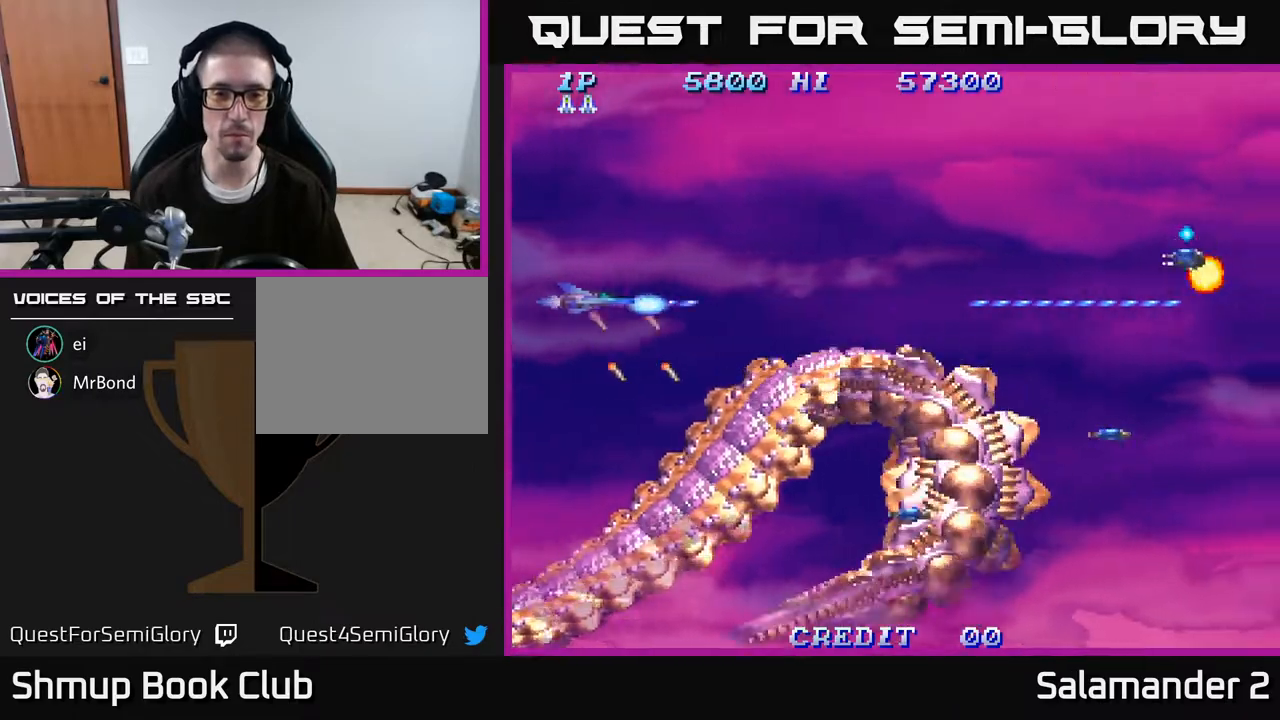
{"buttons": ["DPAD_DOWN"], "right_stick": "center", "events": [[67, "A", "up"], [100, "DPAD_UP", "down"], [117, "A", "down"], [267, "A", "up"], [333, "A", "down"], [367, "DPAD_RIGHT", "down"], [417, "DPAD_UP", "up"], [467, "A", "up"], [467, "DPAD_DOWN", "down"], [483, "DPAD_RIGHT", "up"]]}
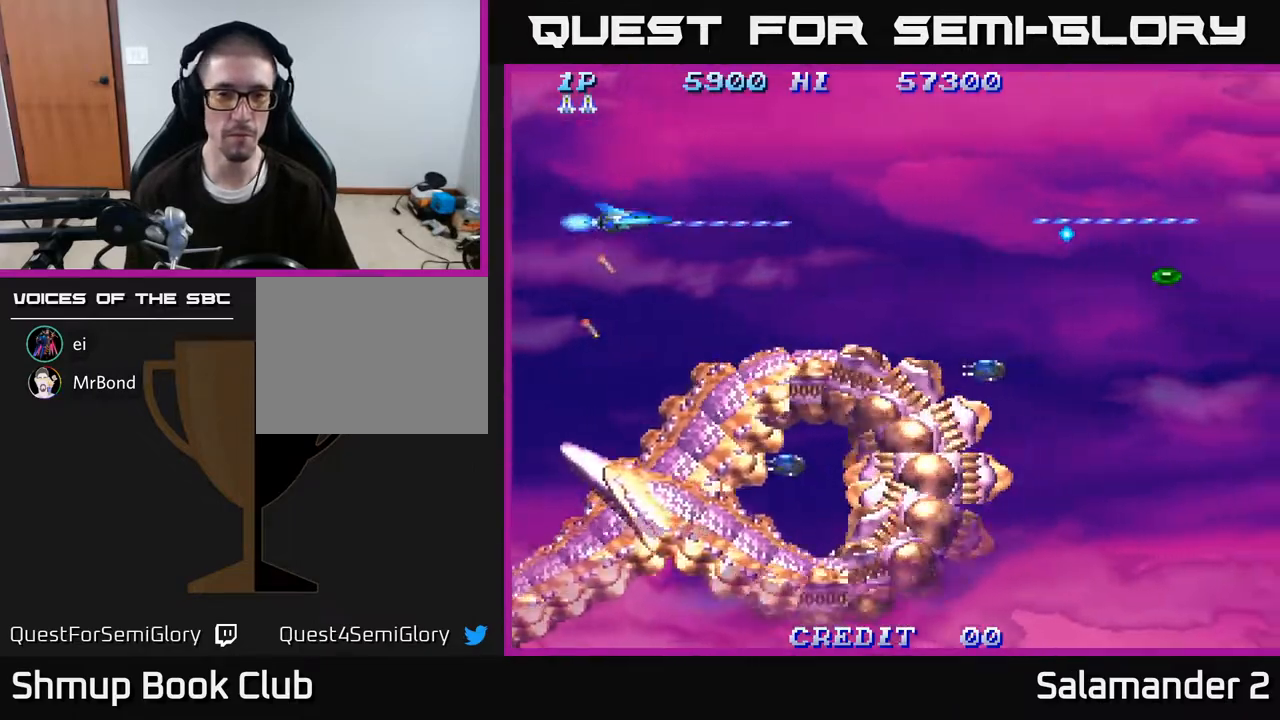
{"buttons": ["A"], "right_stick": "center", "events": [[33, "A", "down"], [100, "DPAD_RIGHT", "down"], [167, "A", "up"], [200, "DPAD_RIGHT", "up"], [233, "DPAD_LEFT", "down"], [250, "A", "down"], [317, "DPAD_DOWN", "up"], [383, "A", "up"], [417, "DPAD_LEFT", "up"], [483, "A", "down"]]}
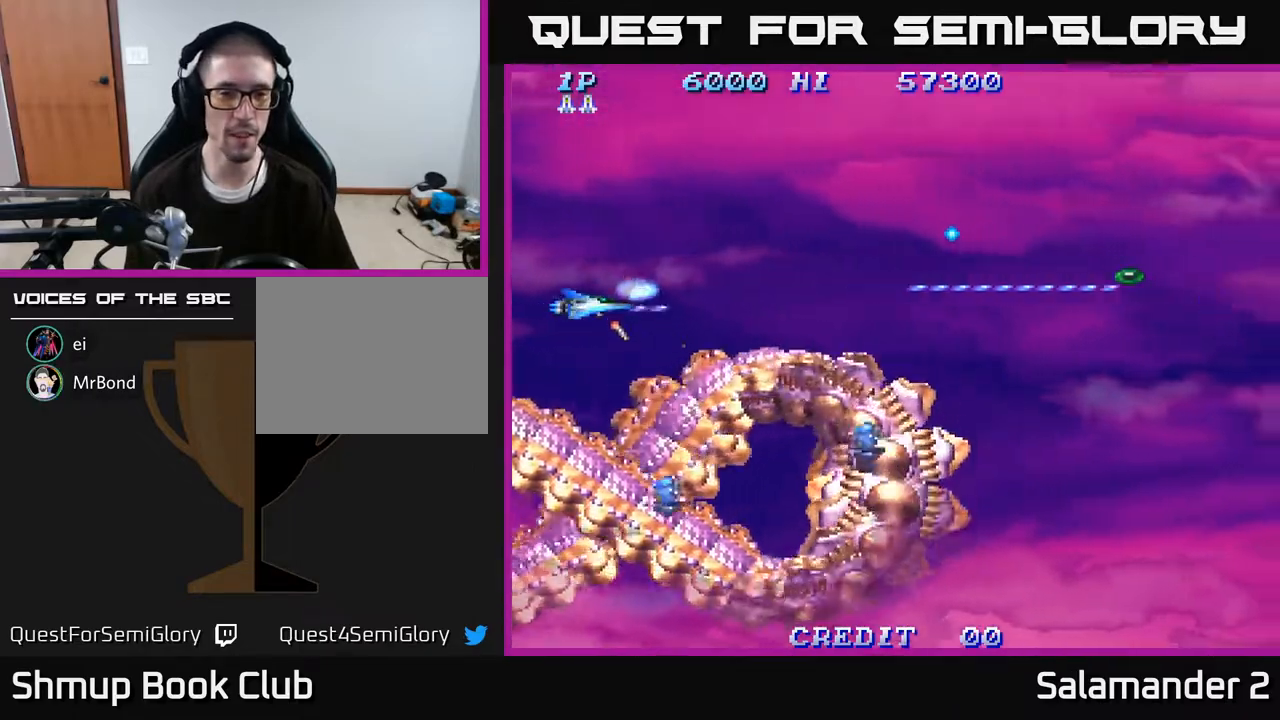
{"buttons": ["DPAD_UP"], "right_stick": "center", "events": [[67, "A", "up"], [117, "DPAD_LEFT", "down"], [200, "A", "down"], [250, "DPAD_LEFT", "up"], [300, "A", "up"], [383, "A", "down"], [433, "DPAD_UP", "down"], [483, "A", "up"]]}
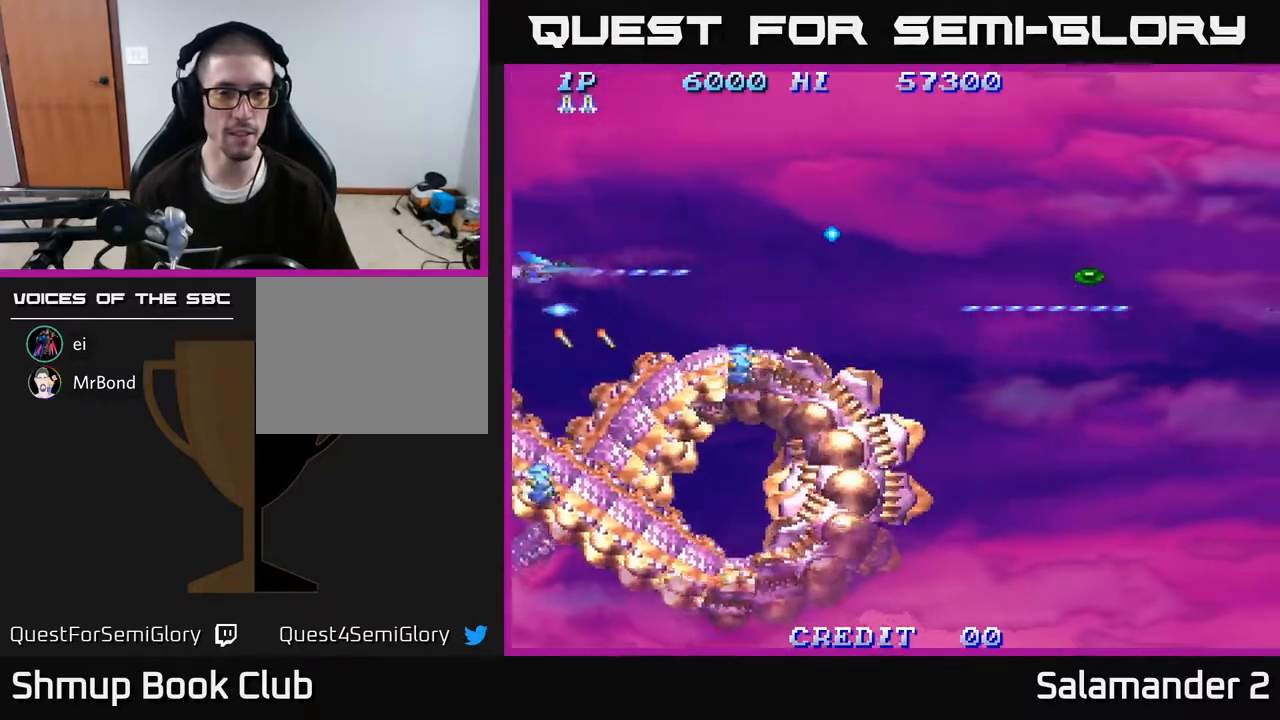
{"buttons": ["A"], "right_stick": "center", "events": [[17, "DPAD_UP", "up"], [67, "A", "down"], [183, "A", "up"], [267, "A", "down"], [350, "A", "up"], [433, "A", "down"]]}
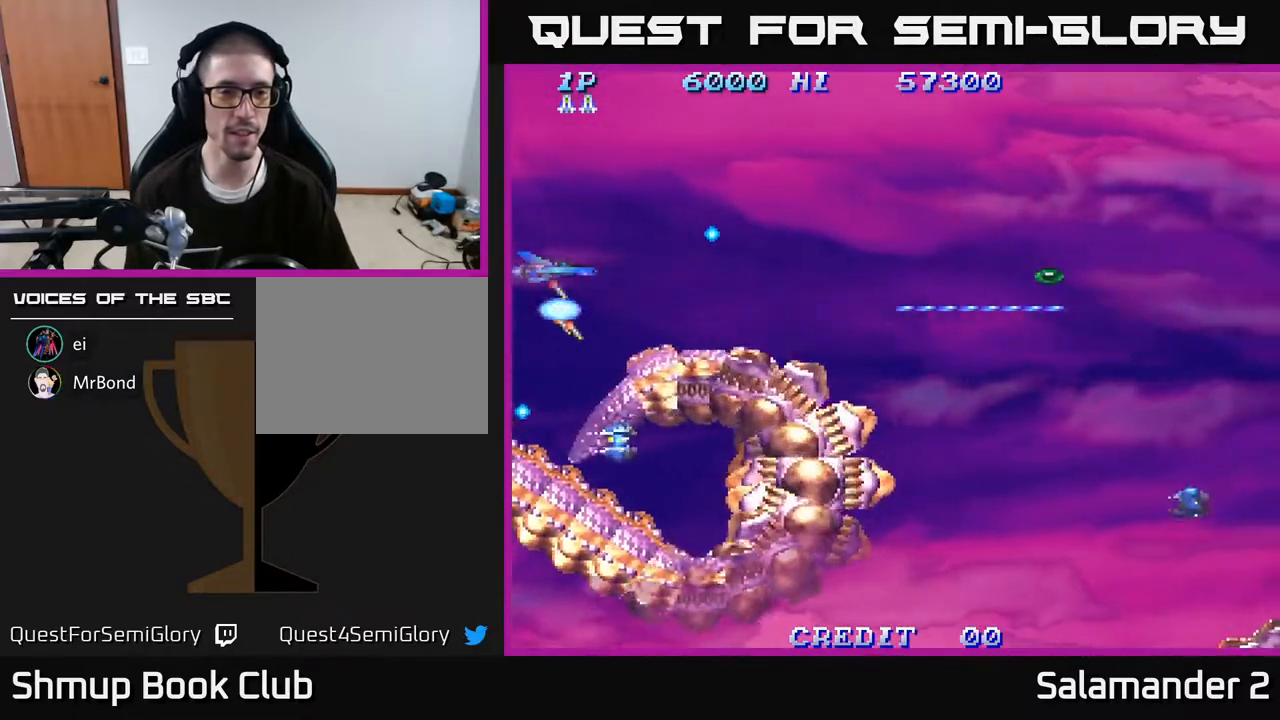
{"buttons": ["A", "DPAD_RIGHT"], "right_stick": "center", "events": [[33, "A", "up"], [117, "A", "down"], [183, "DPAD_LEFT", "down"], [217, "A", "up"], [300, "A", "down"], [317, "DPAD_DOWN", "down"], [317, "DPAD_LEFT", "up"], [350, "DPAD_RIGHT", "down"], [383, "A", "up"], [417, "DPAD_DOWN", "up"], [467, "A", "down"]]}
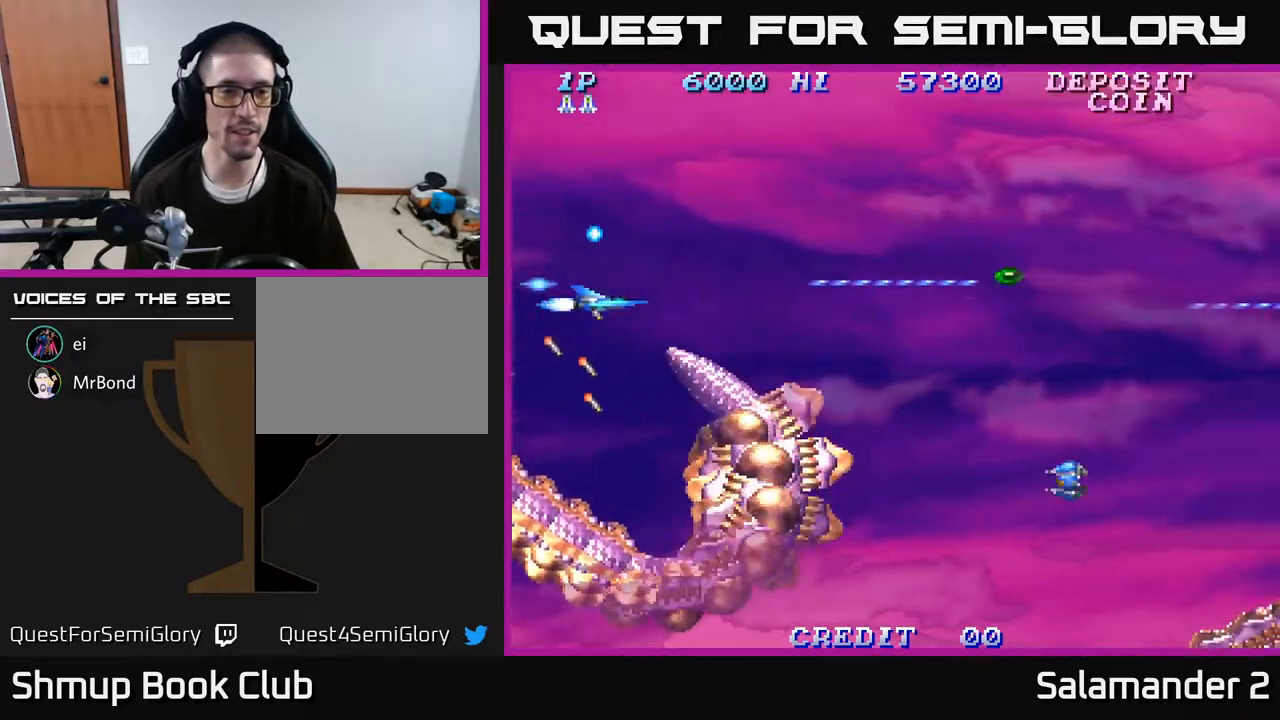
{"buttons": ["DPAD_DOWN"], "right_stick": "center", "events": [[83, "A", "up"], [150, "A", "down"], [217, "DPAD_RIGHT", "up"], [217, "DPAD_UP", "down"], [250, "A", "up"], [283, "DPAD_UP", "up"], [317, "DPAD_DOWN", "down"]]}
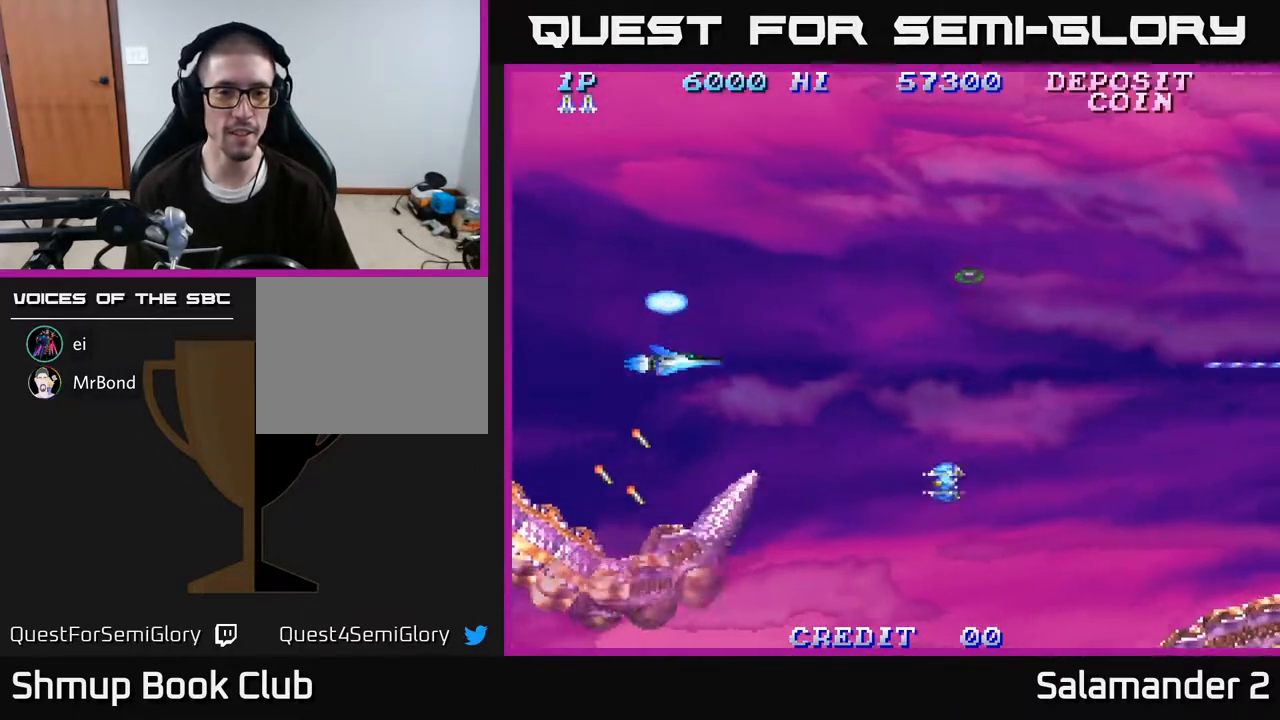
{"buttons": ["A", "DPAD_LEFT"], "right_stick": "center", "events": [[150, "DPAD_RIGHT", "down"], [183, "A", "down"], [233, "DPAD_RIGHT", "up"], [333, "A", "up"], [400, "DPAD_LEFT", "down"], [417, "A", "down"], [450, "DPAD_DOWN", "up"]]}
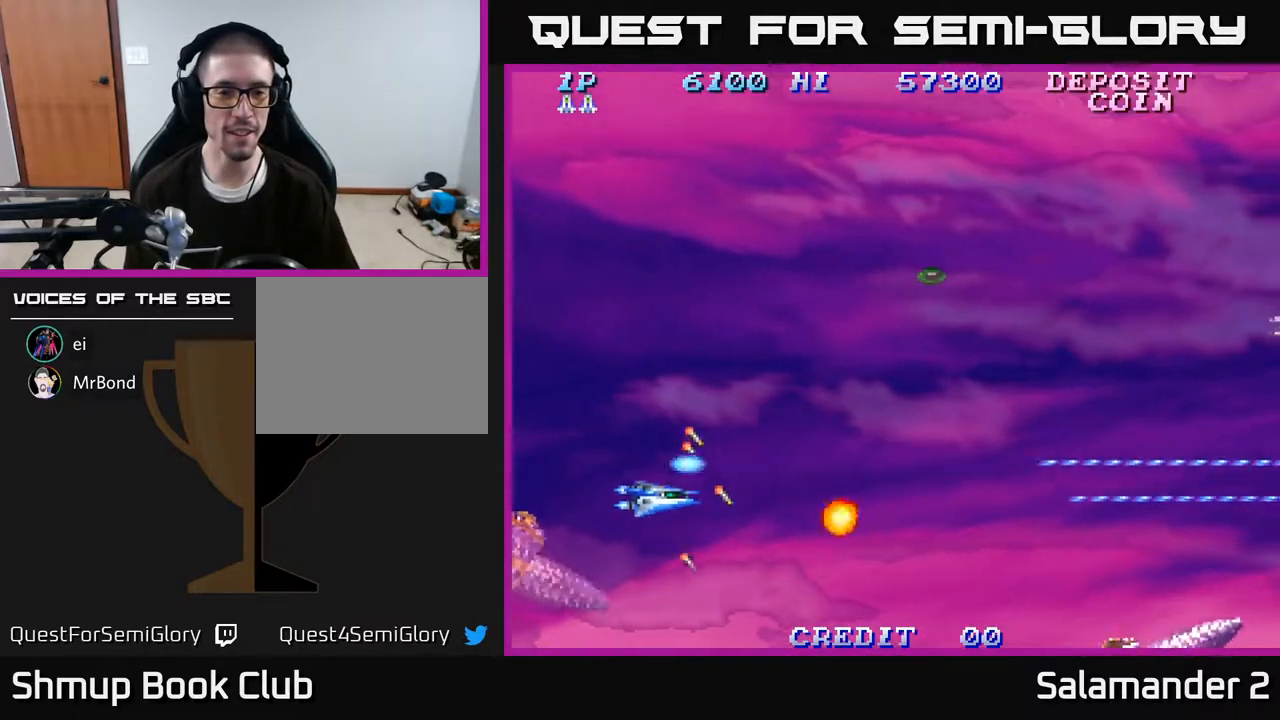
{"buttons": ["DPAD_UP", "DPAD_RIGHT"], "right_stick": "center", "events": [[17, "DPAD_UP", "down"], [83, "DPAD_LEFT", "up"], [167, "DPAD_UP", "up"], [200, "DPAD_RIGHT", "down"], [233, "A", "up"], [300, "A", "down"], [500, "A", "up"], [500, "DPAD_UP", "down"]]}
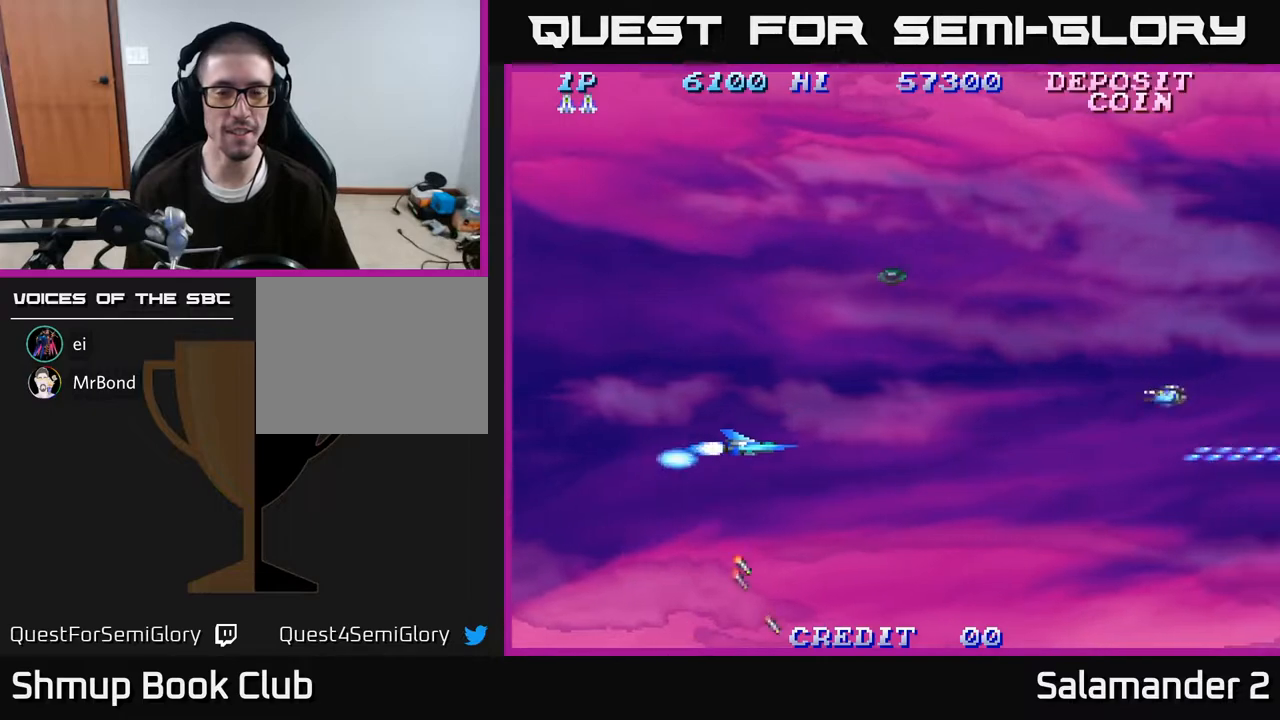
{"buttons": ["A", "DPAD_UP"], "right_stick": "center", "events": [[83, "A", "down"], [267, "A", "up"], [300, "DPAD_RIGHT", "up"], [317, "A", "down"], [317, "DPAD_UP", "up"], [383, "DPAD_DOWN", "down"], [433, "DPAD_DOWN", "up"], [483, "DPAD_UP", "down"]]}
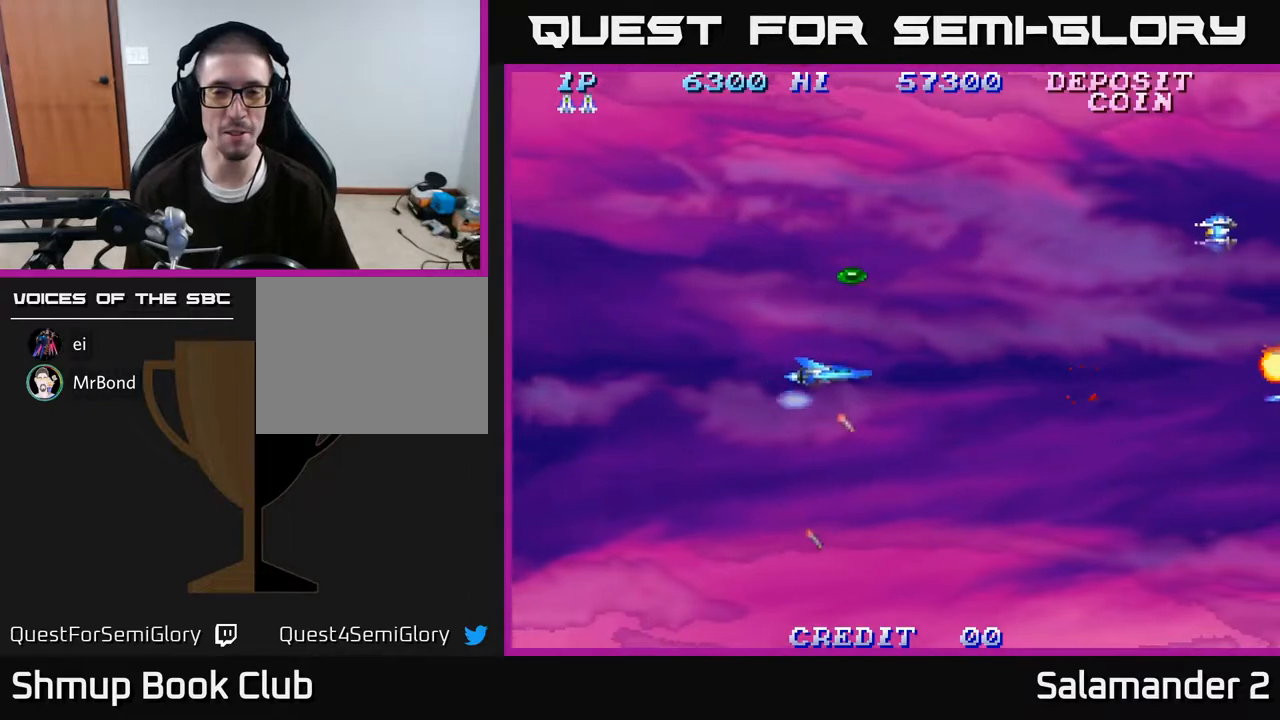
{"buttons": ["A", "DPAD_UP"], "right_stick": "center", "events": [[17, "A", "up"], [133, "A", "down"]]}
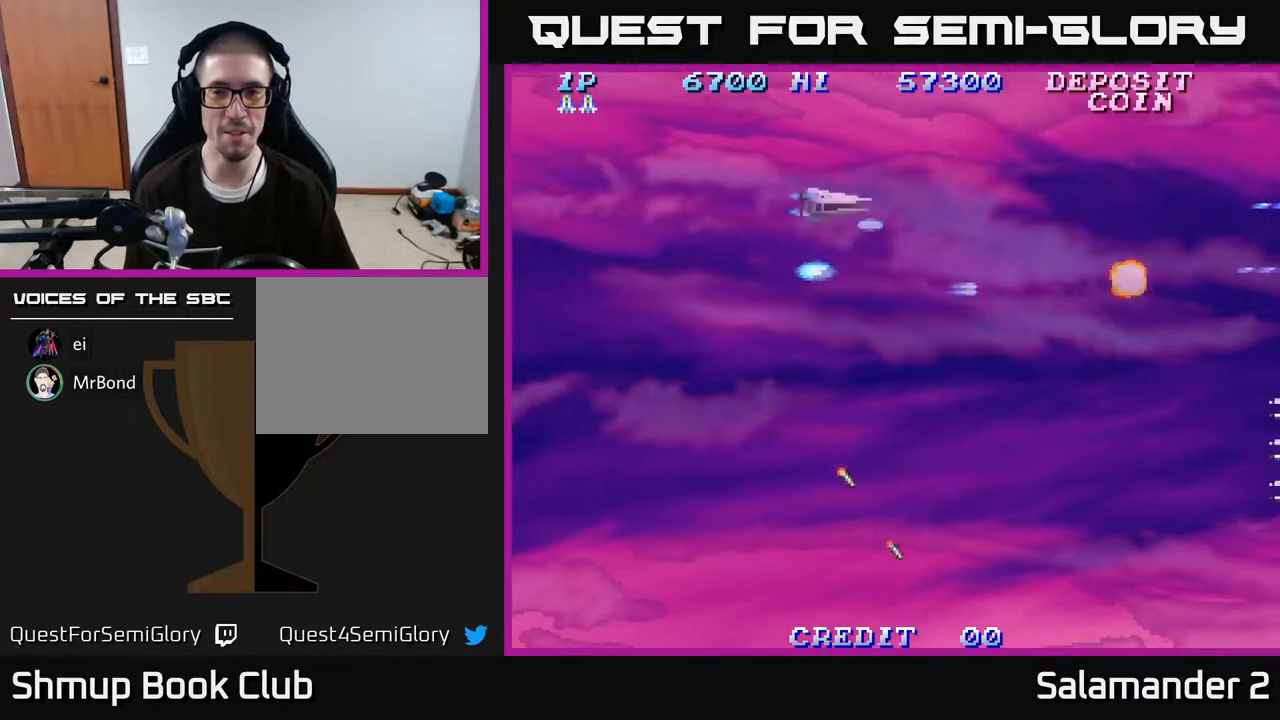
{"buttons": ["DPAD_DOWN"], "right_stick": "center", "events": [[17, "DPAD_UP", "up"], [67, "A", "up"], [67, "DPAD_DOWN", "down"], [183, "A", "down"], [217, "DPAD_RIGHT", "down"], [233, "DPAD_DOWN", "up"], [350, "DPAD_DOWN", "down"], [383, "DPAD_RIGHT", "up"], [500, "A", "up"]]}
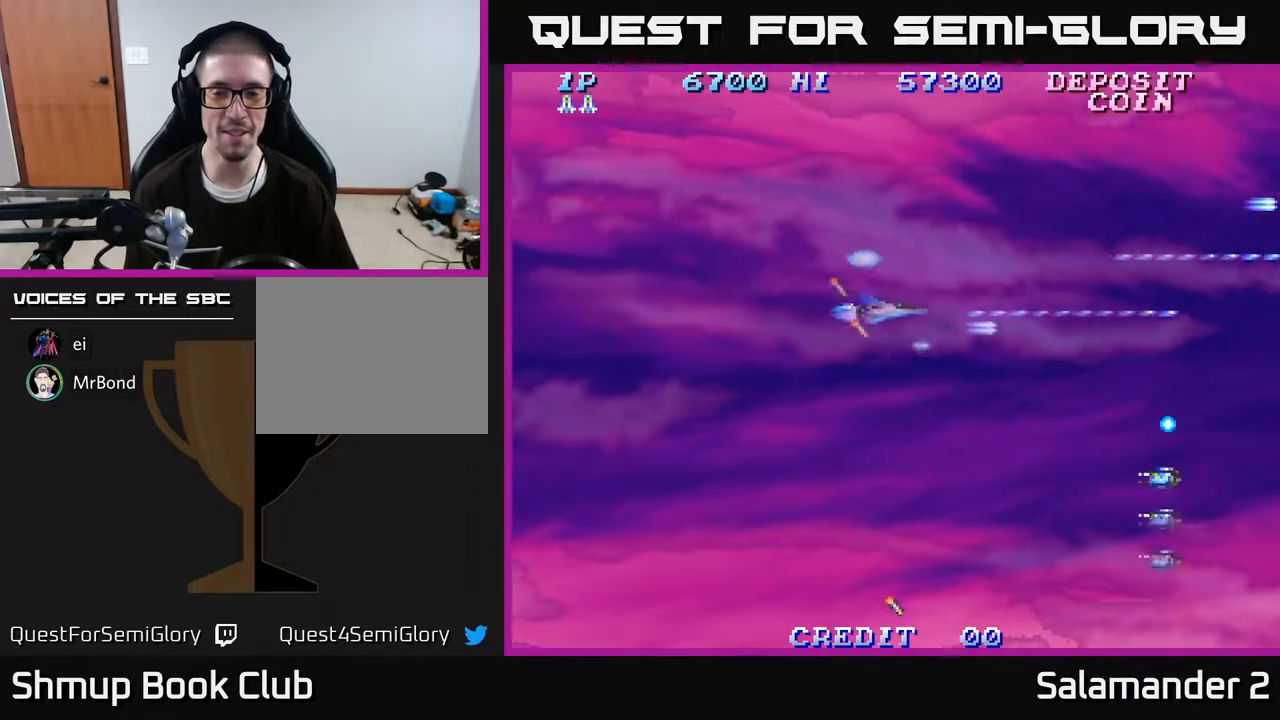
{"buttons": ["A", "DPAD_DOWN", "DPAD_LEFT"], "right_stick": "center", "events": [[333, "A", "down"], [500, "DPAD_LEFT", "down"]]}
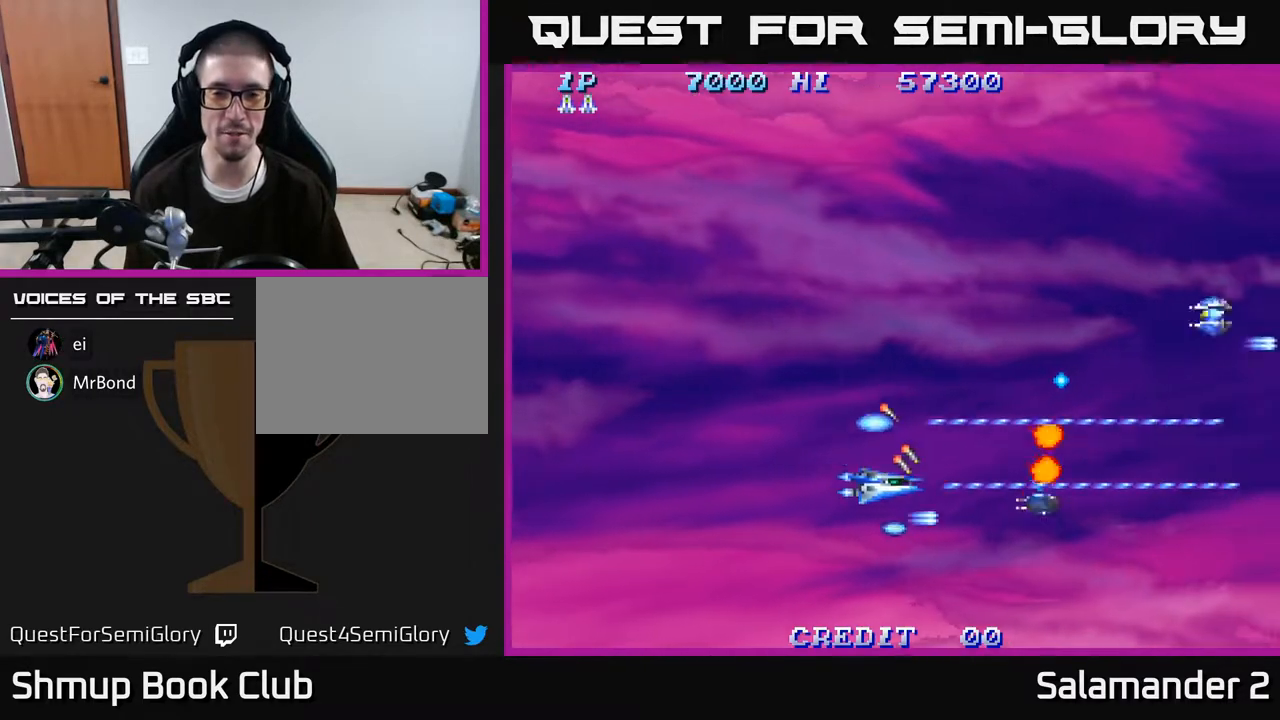
{"buttons": ["A", "DPAD_UP"], "right_stick": "center", "events": [[83, "DPAD_DOWN", "up"], [183, "DPAD_UP", "down"], [283, "A", "up"], [383, "DPAD_LEFT", "up"], [483, "A", "down"]]}
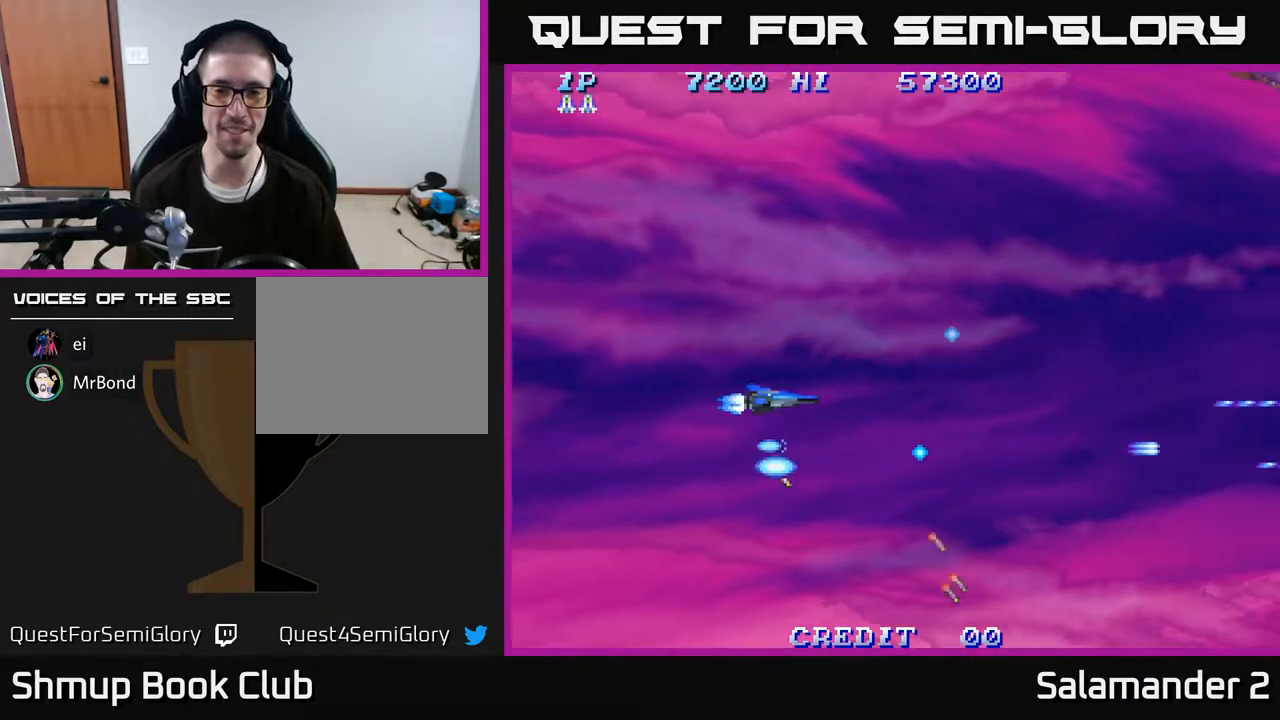
{"buttons": ["A", "DPAD_DOWN", "DPAD_RIGHT"], "right_stick": "center", "events": [[117, "DPAD_LEFT", "down"], [233, "DPAD_LEFT", "up"], [250, "DPAD_UP", "up"], [283, "DPAD_RIGHT", "down"], [317, "DPAD_DOWN", "down"]]}
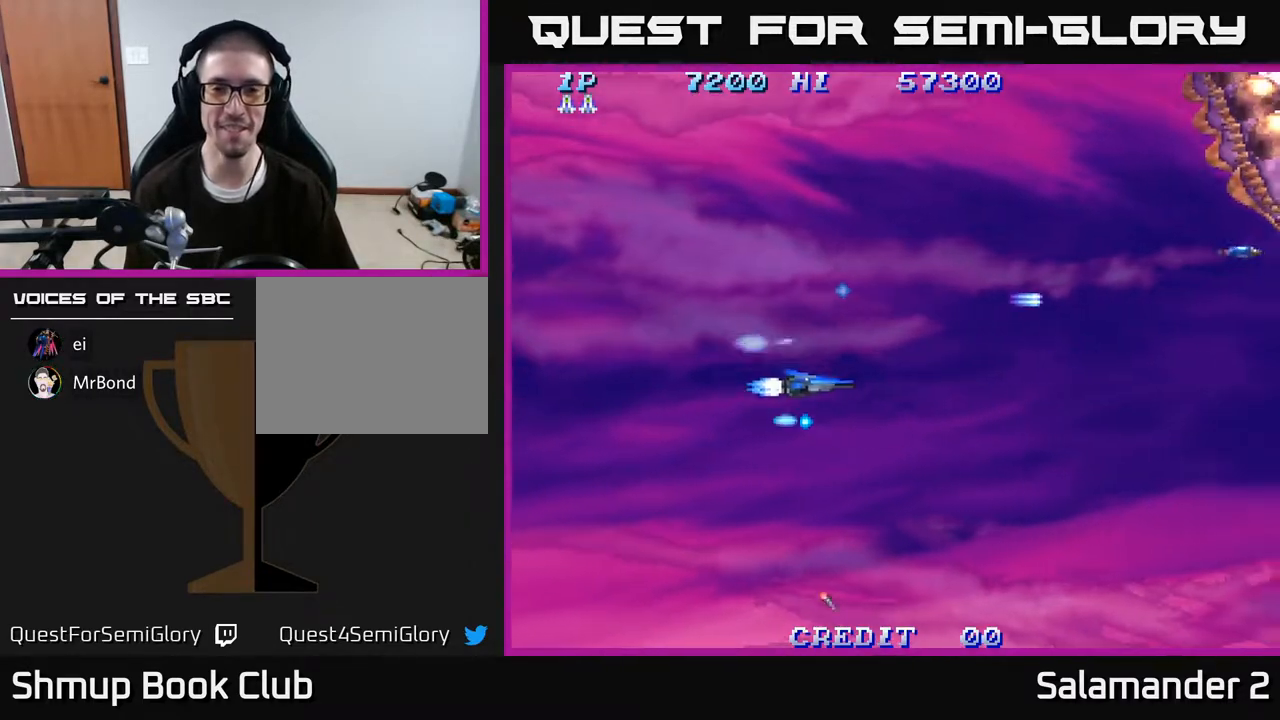
{"buttons": ["A", "DPAD_UP"], "right_stick": "center", "events": [[17, "DPAD_DOWN", "up"], [50, "A", "up"], [150, "DPAD_UP", "down"], [167, "A", "down"], [200, "DPAD_RIGHT", "up"]]}
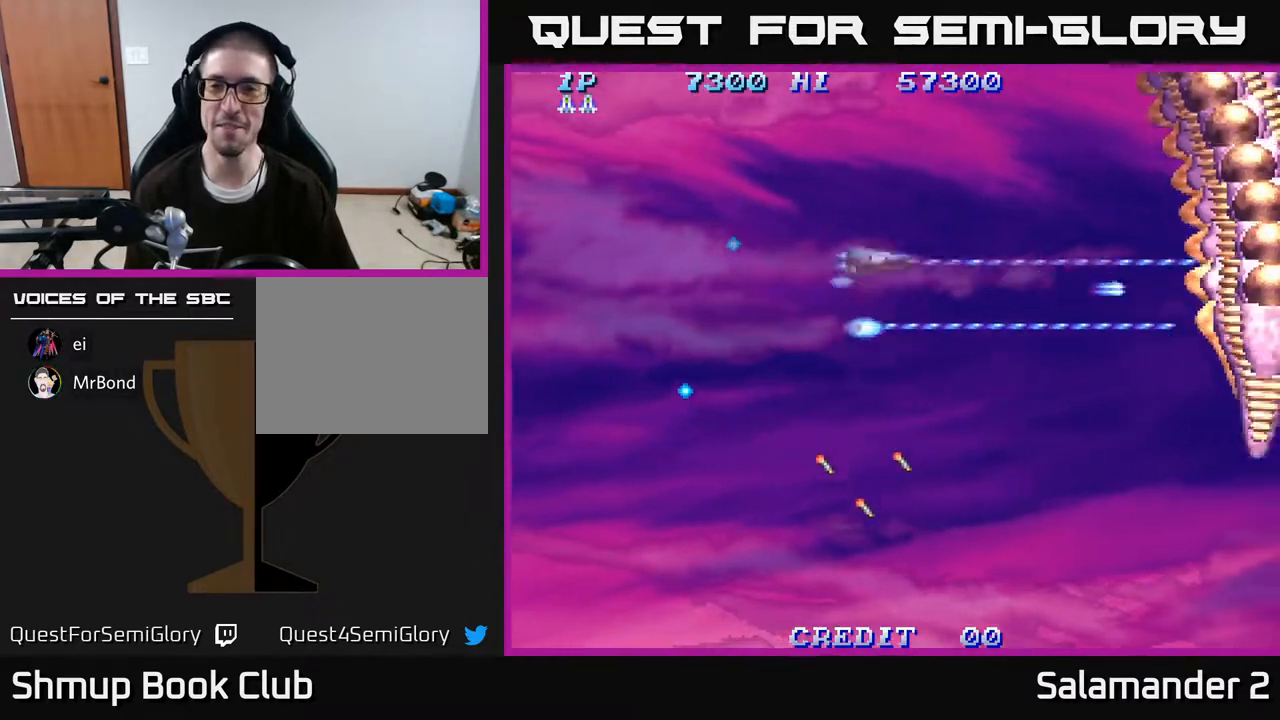
{"buttons": ["A", "DPAD_DOWN"], "right_stick": "center", "events": [[17, "DPAD_UP", "up"], [83, "A", "up"], [83, "DPAD_DOWN", "down"], [133, "A", "down"]]}